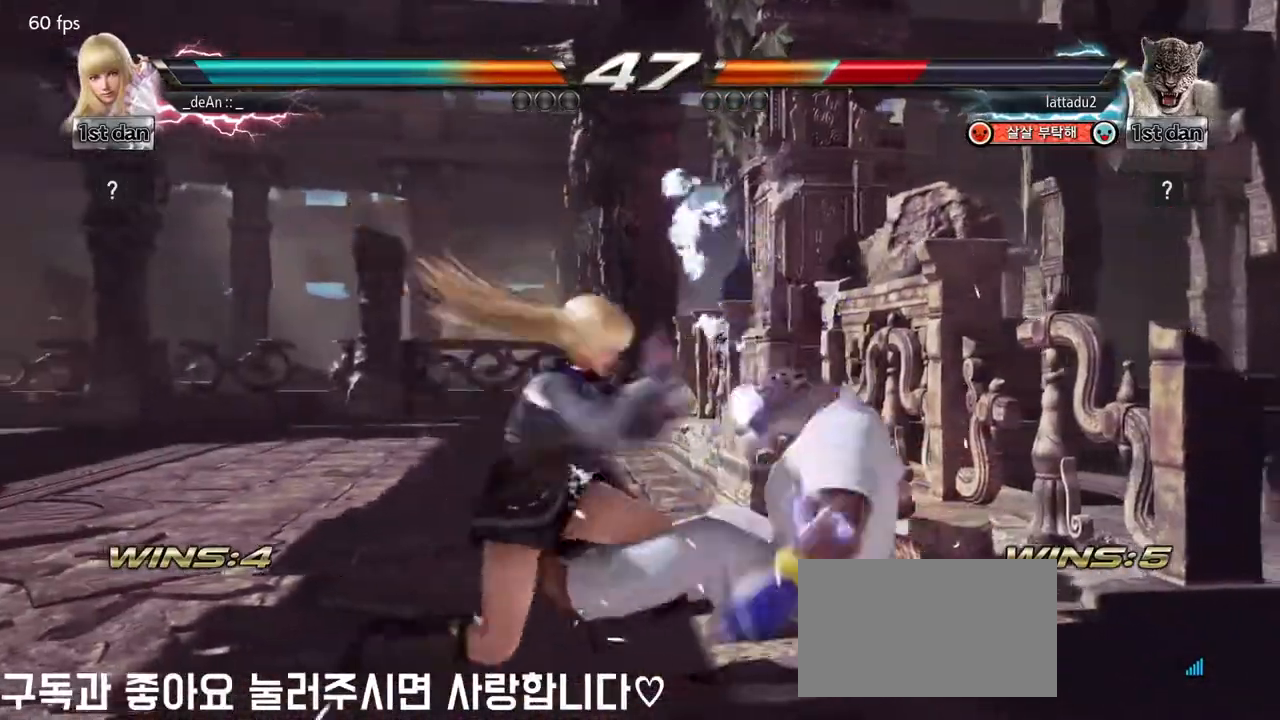
Gameplay with a controller (arcade stick); each line is a JSON object with the inputs held at the frame after it. "events" lists button and stick changes between this image and that frame as [ms after this image, input, new state], when the widget could be followed in between. Not read: L3 R3.
{"buttons": [], "left_stick": "center", "events": [[350, "left_stick", "up"], [450, "left_stick", "center"]]}
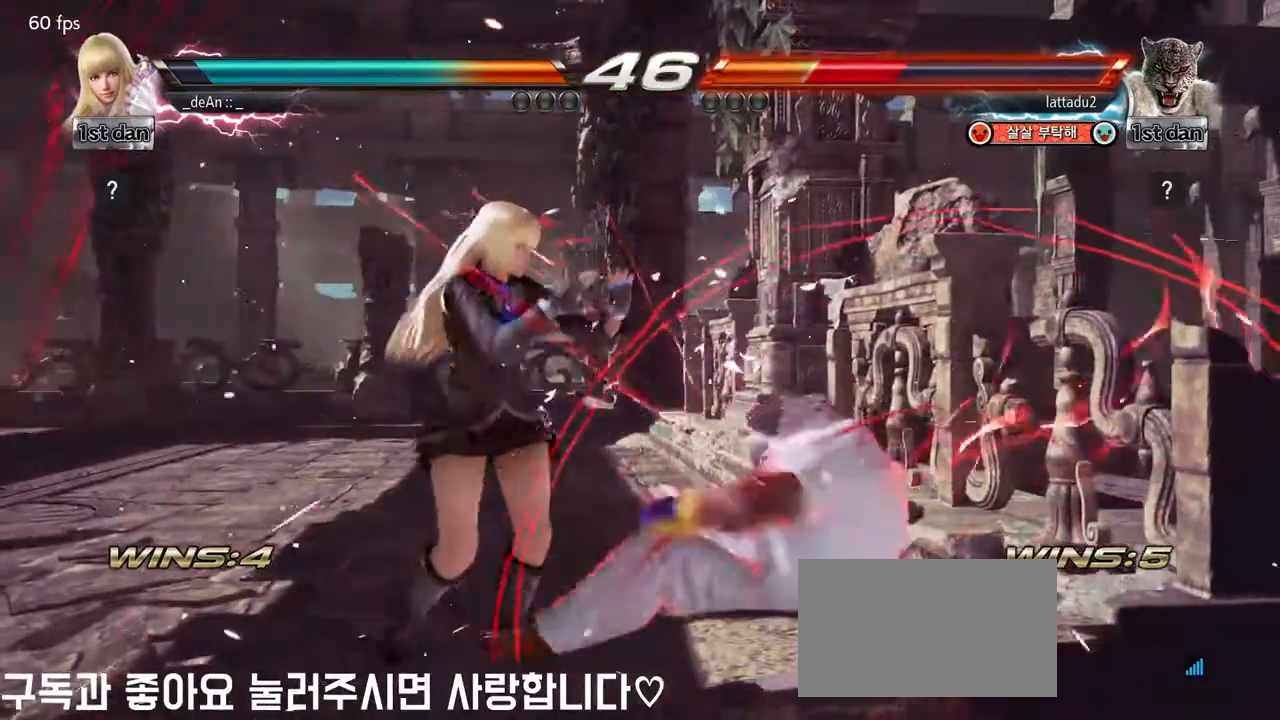
{"buttons": ["CIRCLE"], "left_stick": "center", "events": [[183, "left_stick", "down-right"], [217, "CIRCLE", "down"], [283, "CIRCLE", "up"], [383, "CIRCLE", "down"], [383, "left_stick", "center"], [400, "CIRCLE", "up"], [483, "CIRCLE", "down"]]}
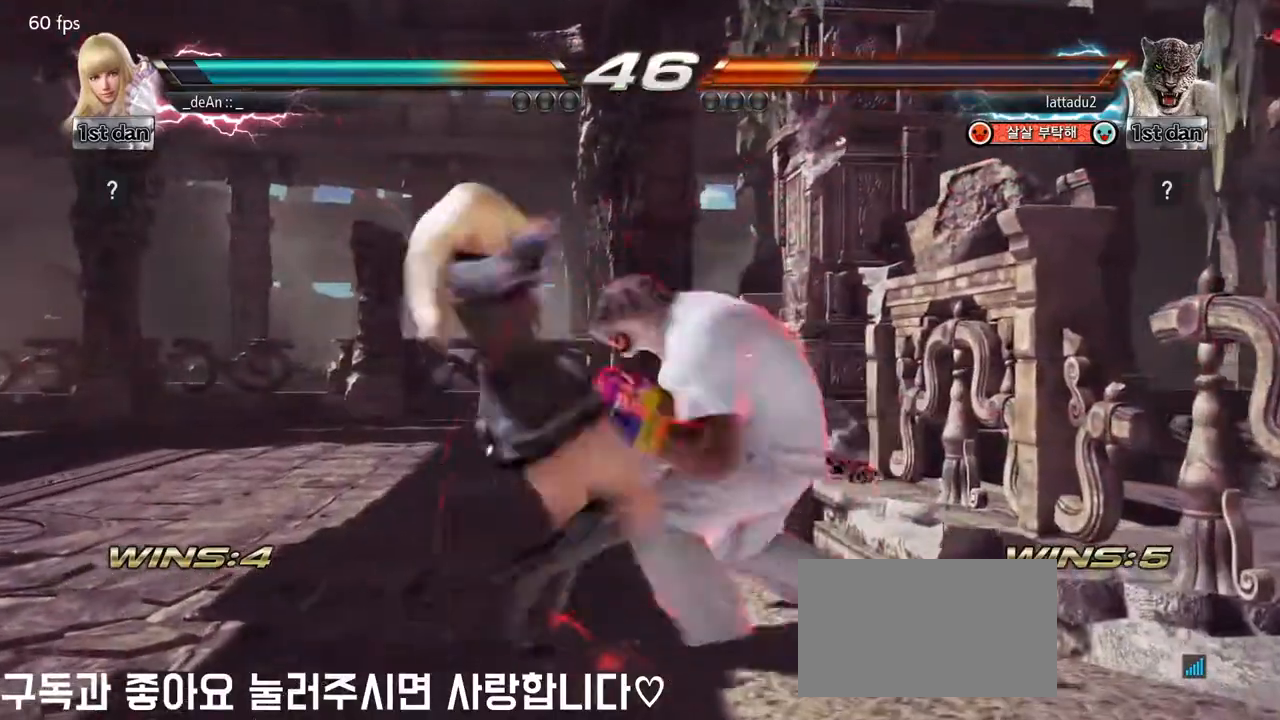
{"buttons": ["CIRCLE"], "left_stick": "center", "events": [[183, "CIRCLE", "up"], [250, "CIRCLE", "down"]]}
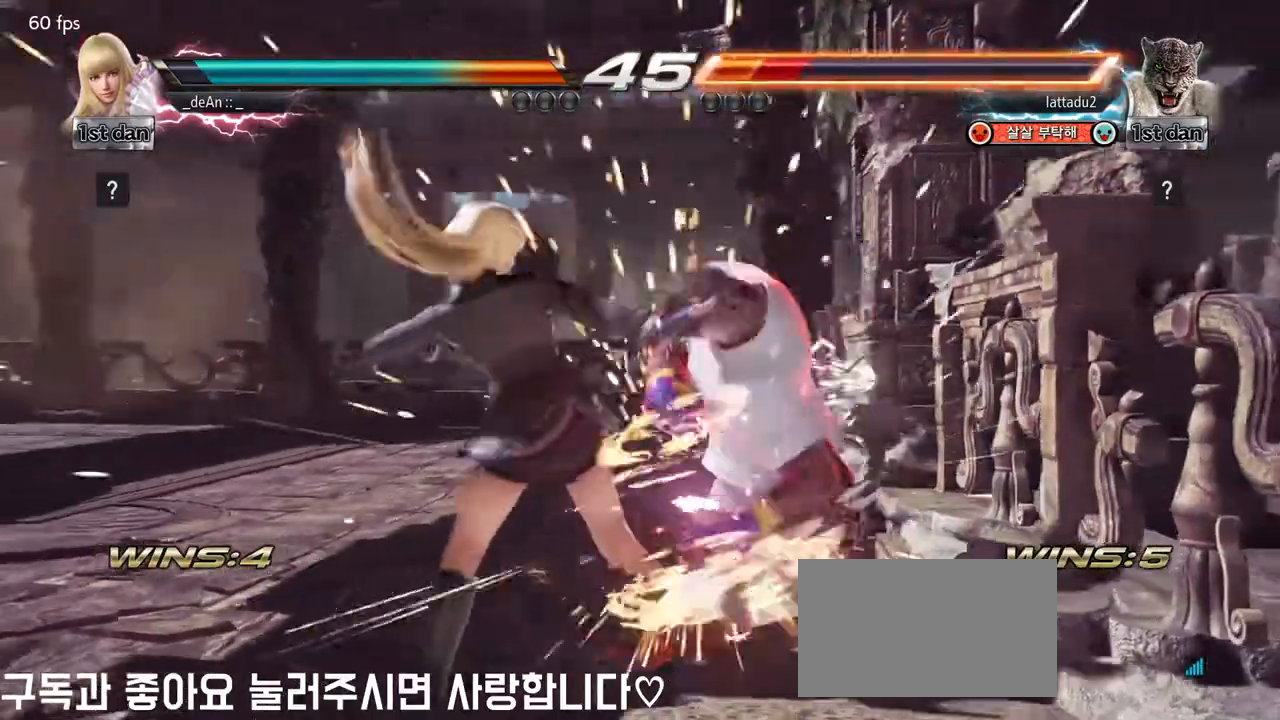
{"buttons": ["TRIANGLE"], "left_stick": "center", "events": [[67, "CIRCLE", "up"], [300, "left_stick", "down"], [350, "SQUARE", "down"], [417, "SQUARE", "up"], [483, "TRIANGLE", "down"], [483, "left_stick", "center"]]}
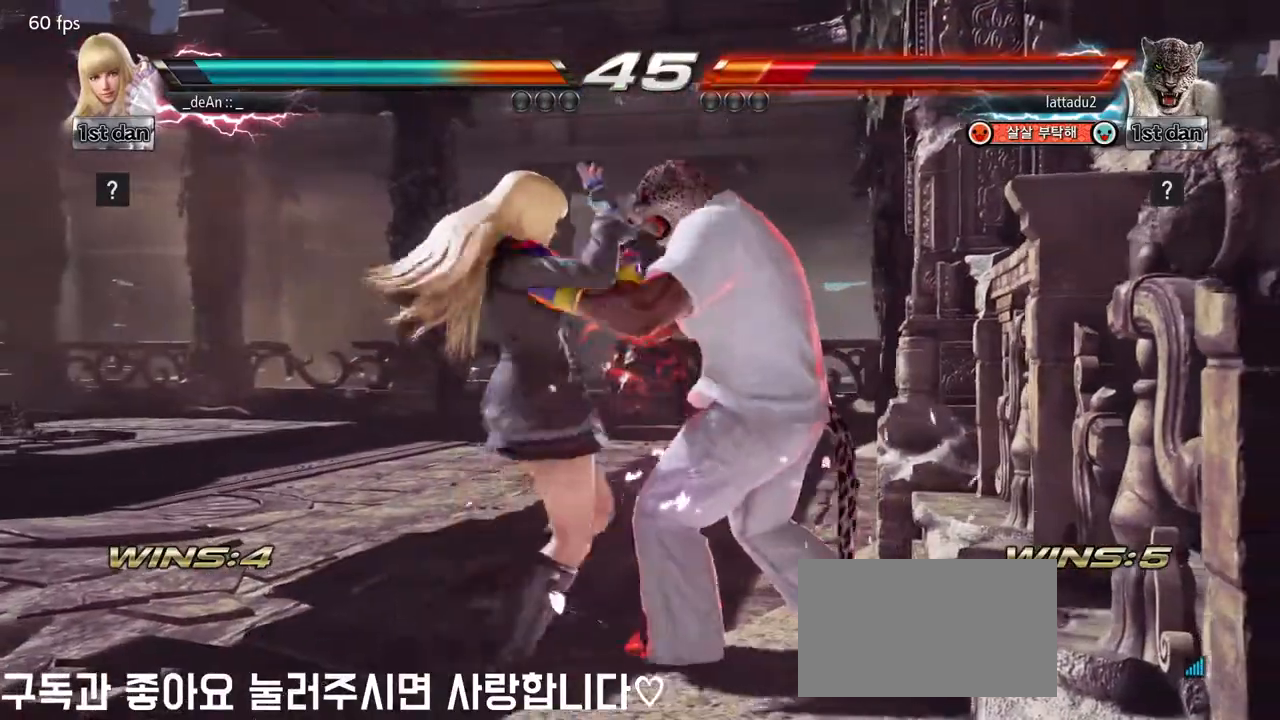
{"buttons": ["TRIANGLE"], "left_stick": "center", "events": [[83, "TRIANGLE", "up"], [250, "TRIANGLE", "down"]]}
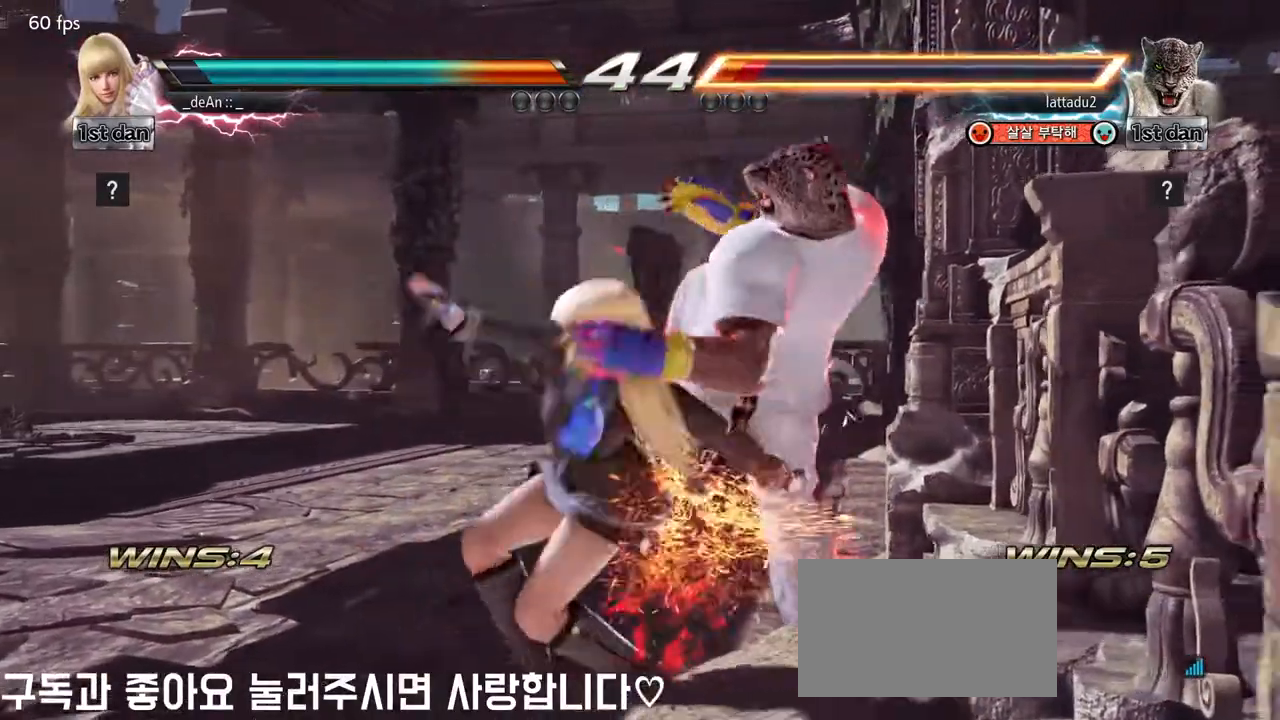
{"buttons": ["SQUARE"], "left_stick": "center", "events": [[17, "TRIANGLE", "up"], [467, "SQUARE", "down"]]}
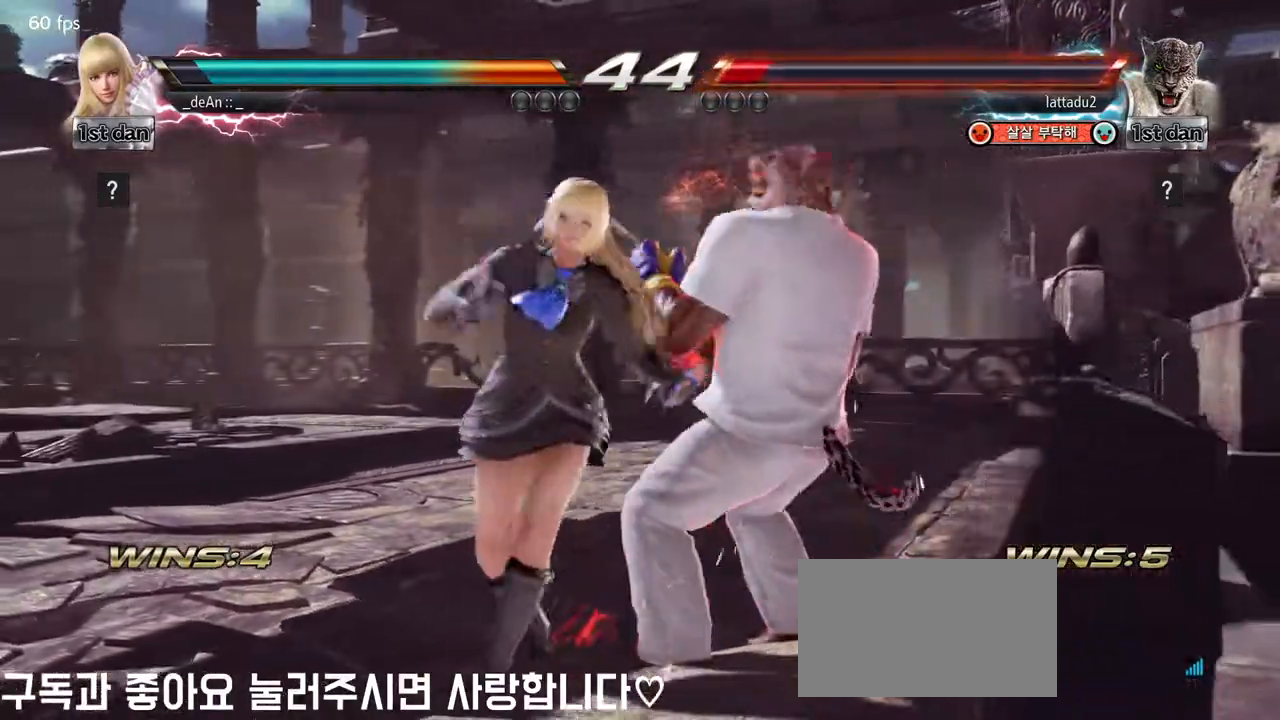
{"buttons": [], "left_stick": "center", "events": [[67, "TRIANGLE", "down"], [183, "SQUARE", "up"], [217, "TRIANGLE", "up"]]}
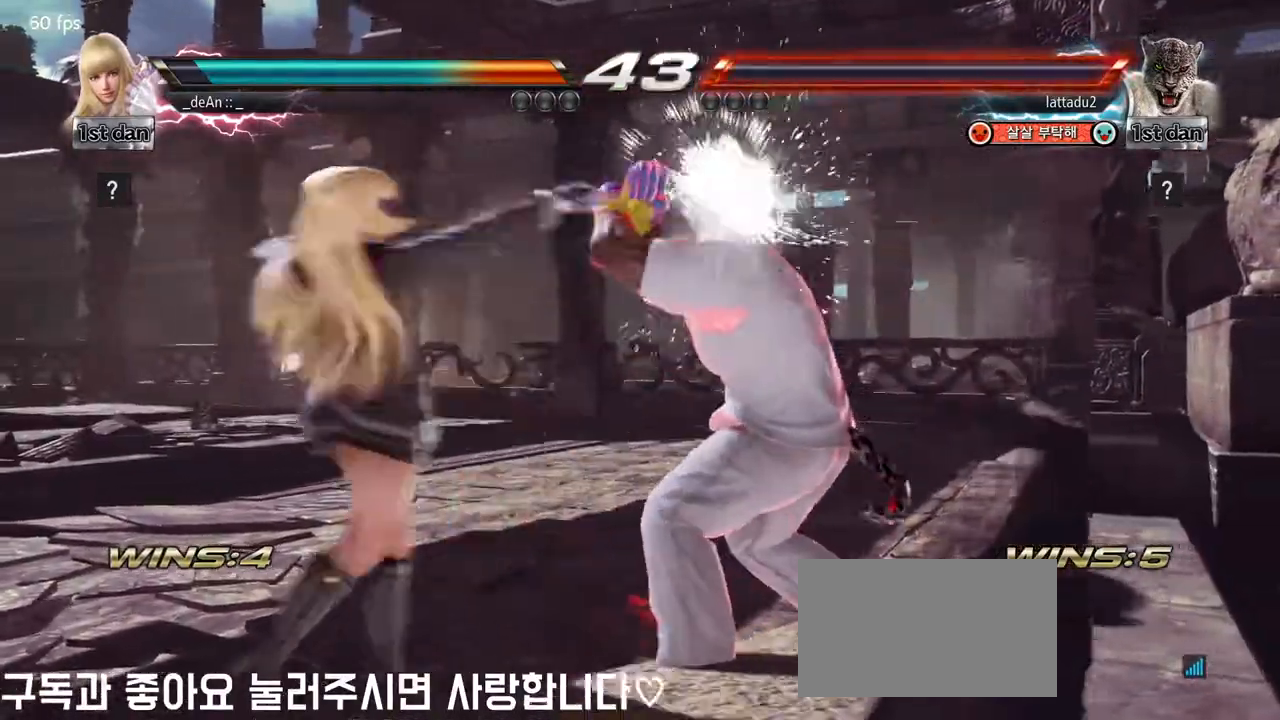
{"buttons": [], "left_stick": "center"}
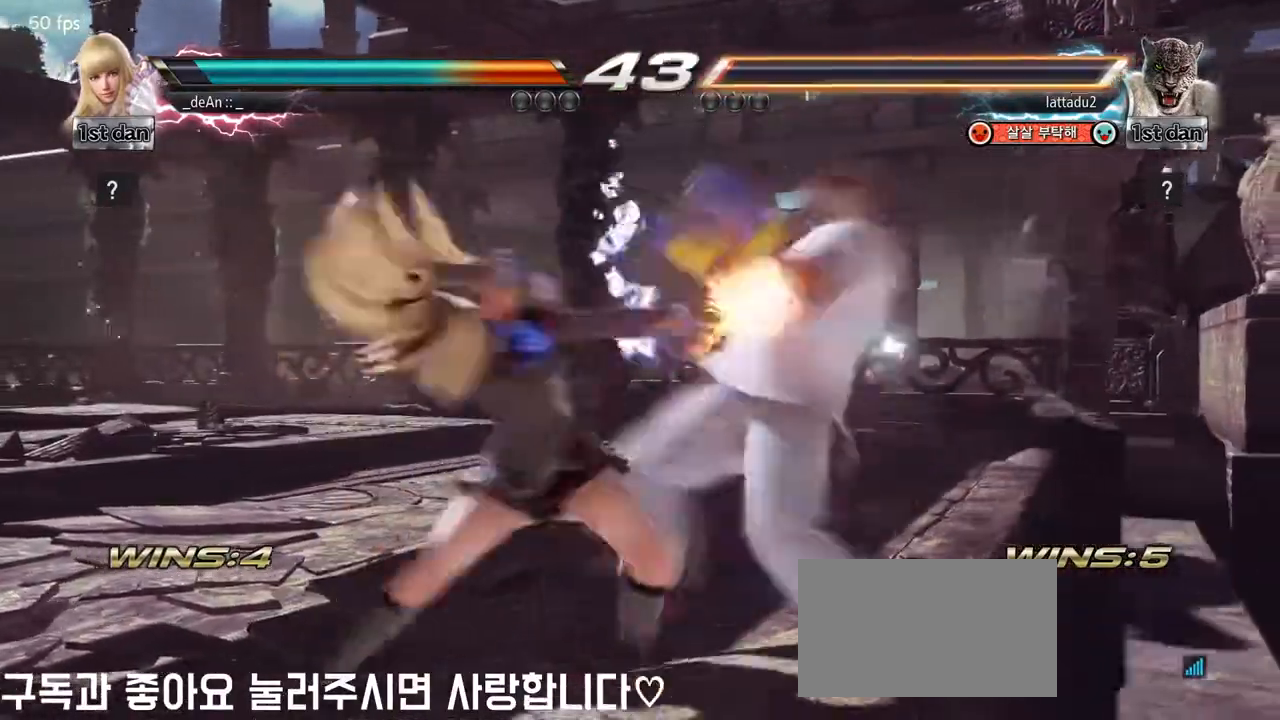
{"buttons": [], "left_stick": "center", "events": [[250, "SQUARE", "down"], [250, "TRIANGLE", "down"], [333, "SQUARE", "up"], [333, "TRIANGLE", "up"]]}
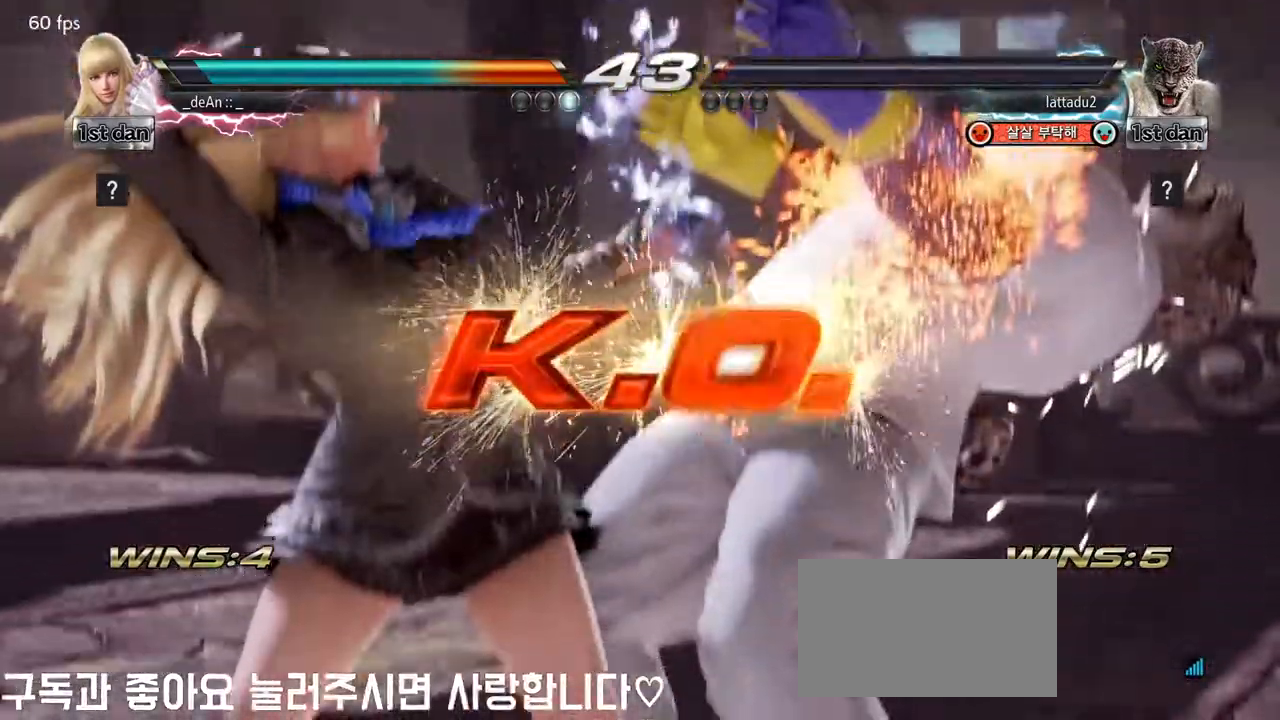
{"buttons": [], "left_stick": "center", "events": []}
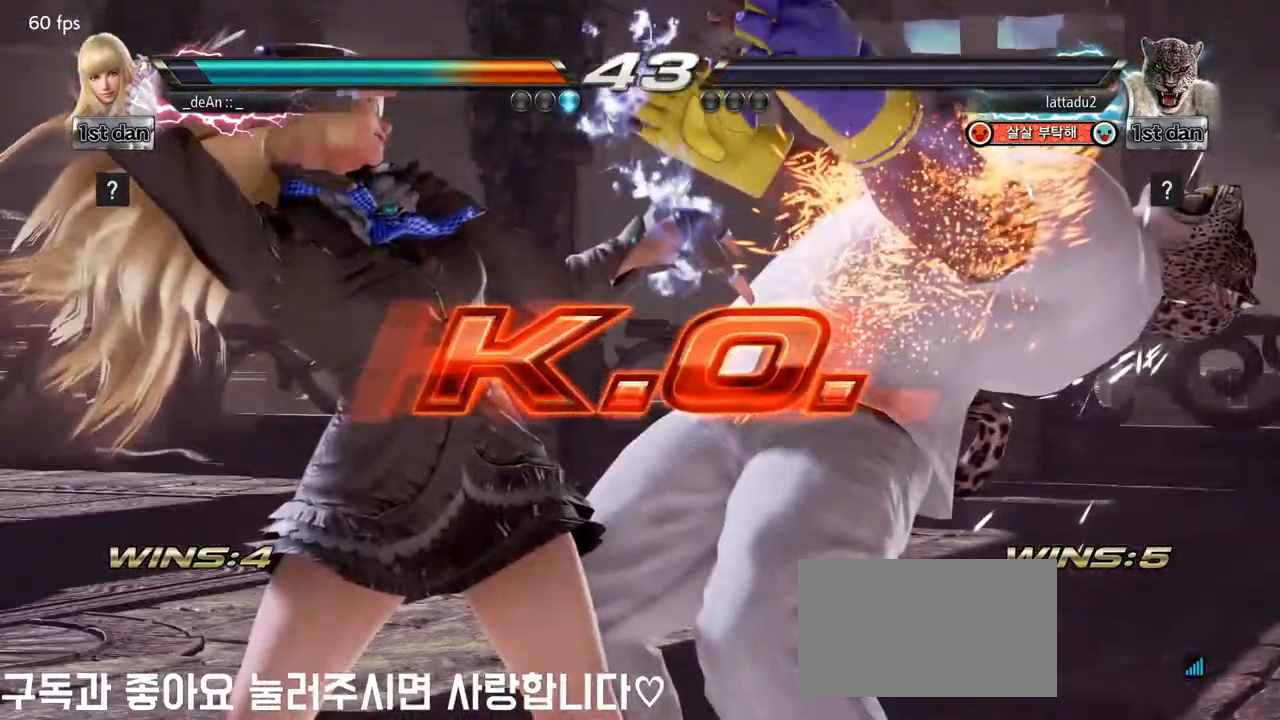
{"buttons": [], "left_stick": "center", "events": []}
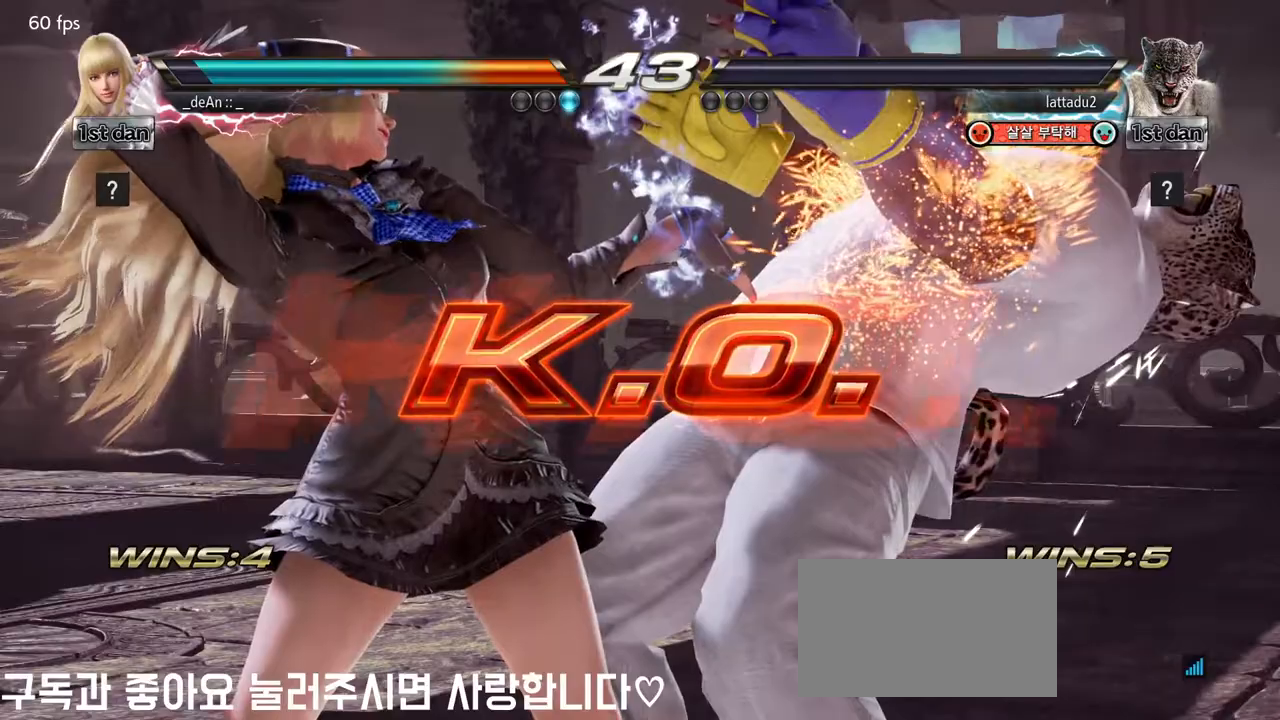
{"buttons": [], "left_stick": "center", "events": [[350, "SQUARE", "down"], [500, "SQUARE", "up"]]}
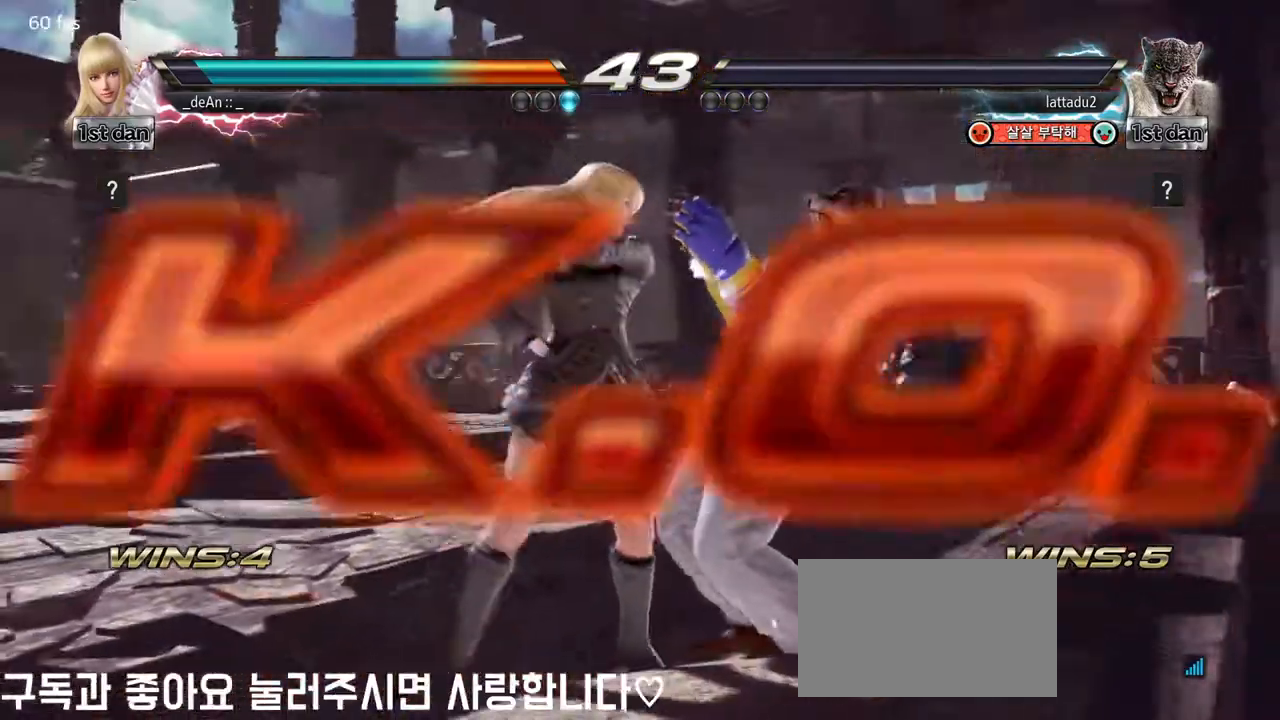
{"buttons": [], "left_stick": "center", "events": [[333, "SQUARE", "down"], [467, "SQUARE", "up"]]}
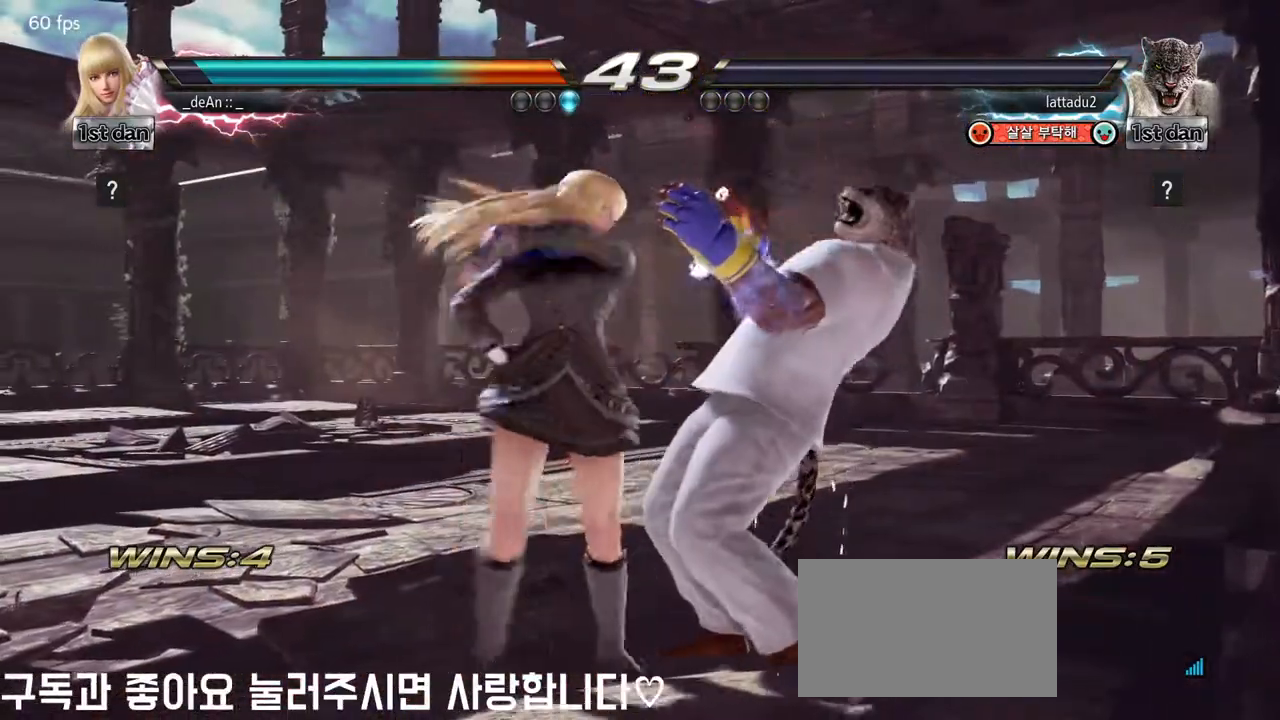
{"buttons": [], "left_stick": "center", "events": [[233, "SQUARE", "down"], [350, "SQUARE", "up"]]}
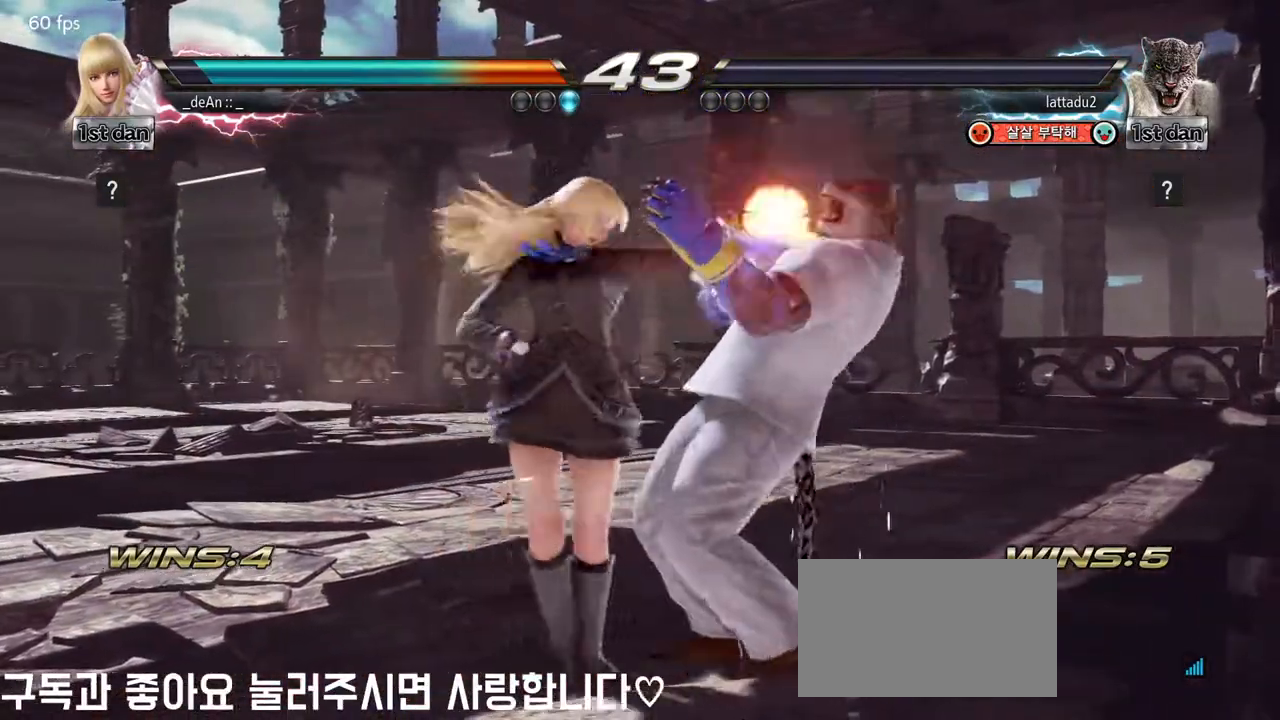
{"buttons": [], "left_stick": "center", "events": []}
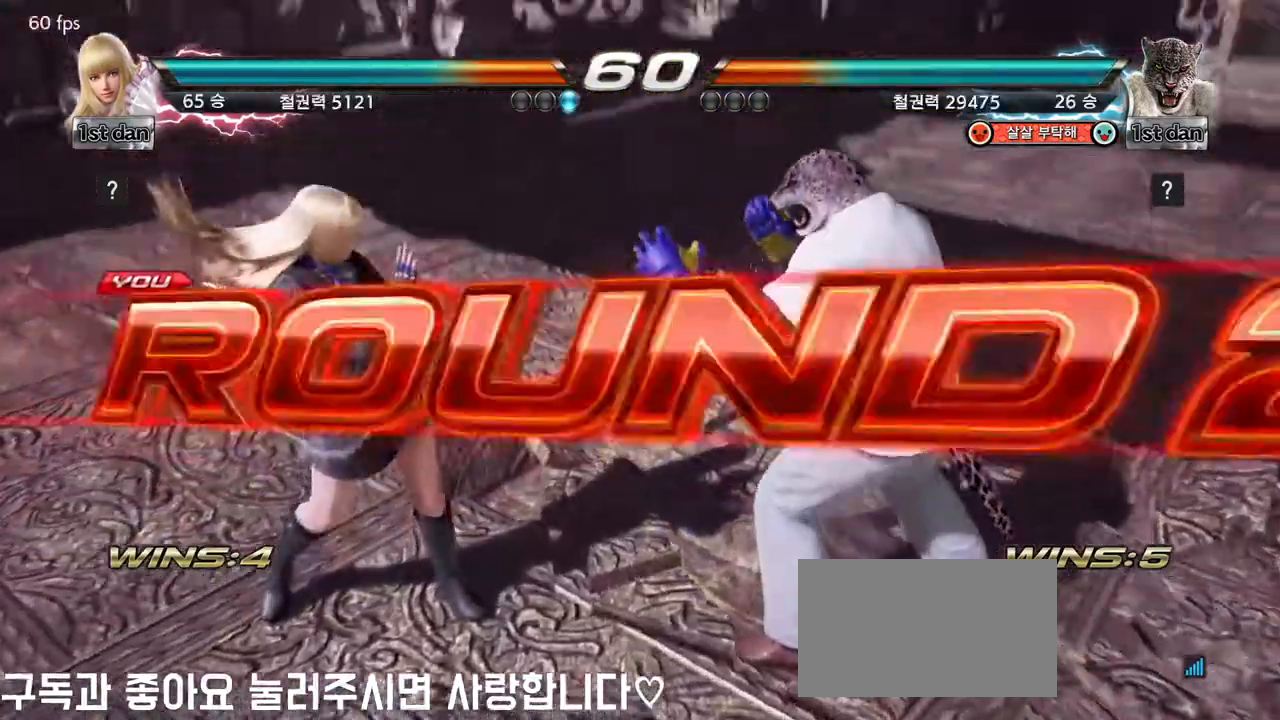
{"buttons": [], "left_stick": "center", "events": []}
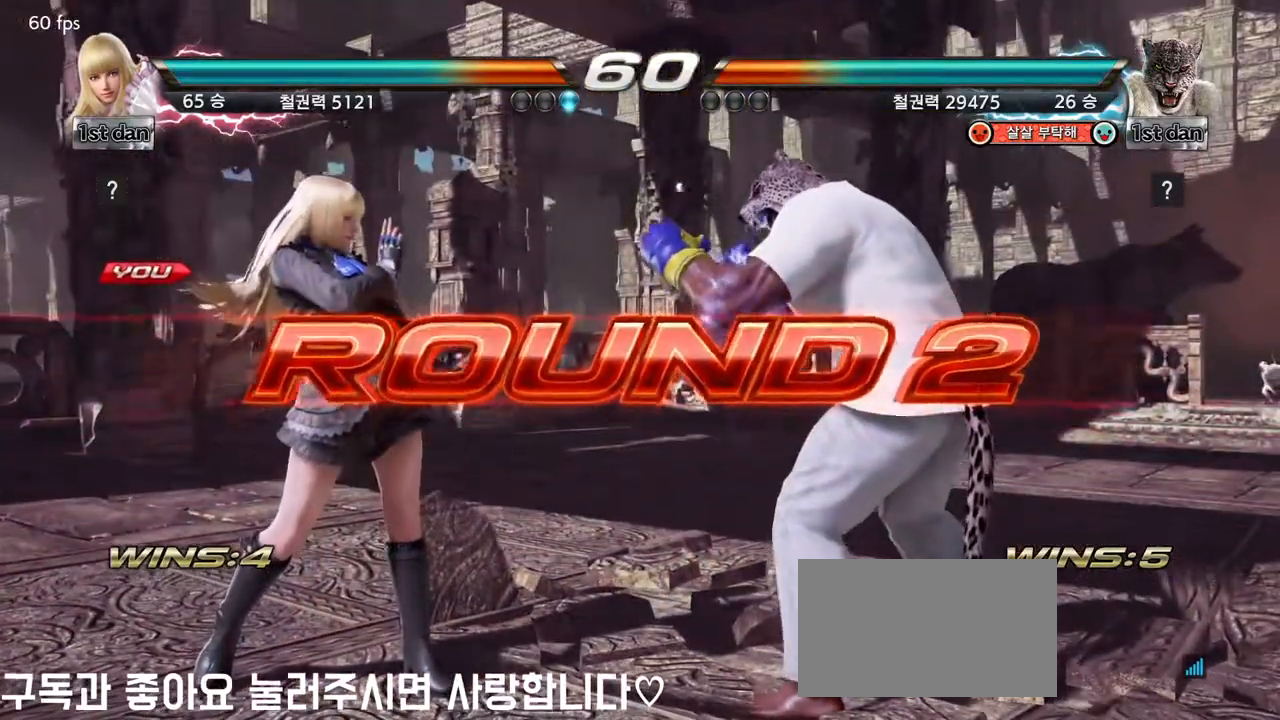
{"buttons": [], "left_stick": "down", "events": [[133, "left_stick", "right"], [217, "left_stick", "center"], [300, "left_stick", "right"], [400, "left_stick", "center"], [500, "left_stick", "down"]]}
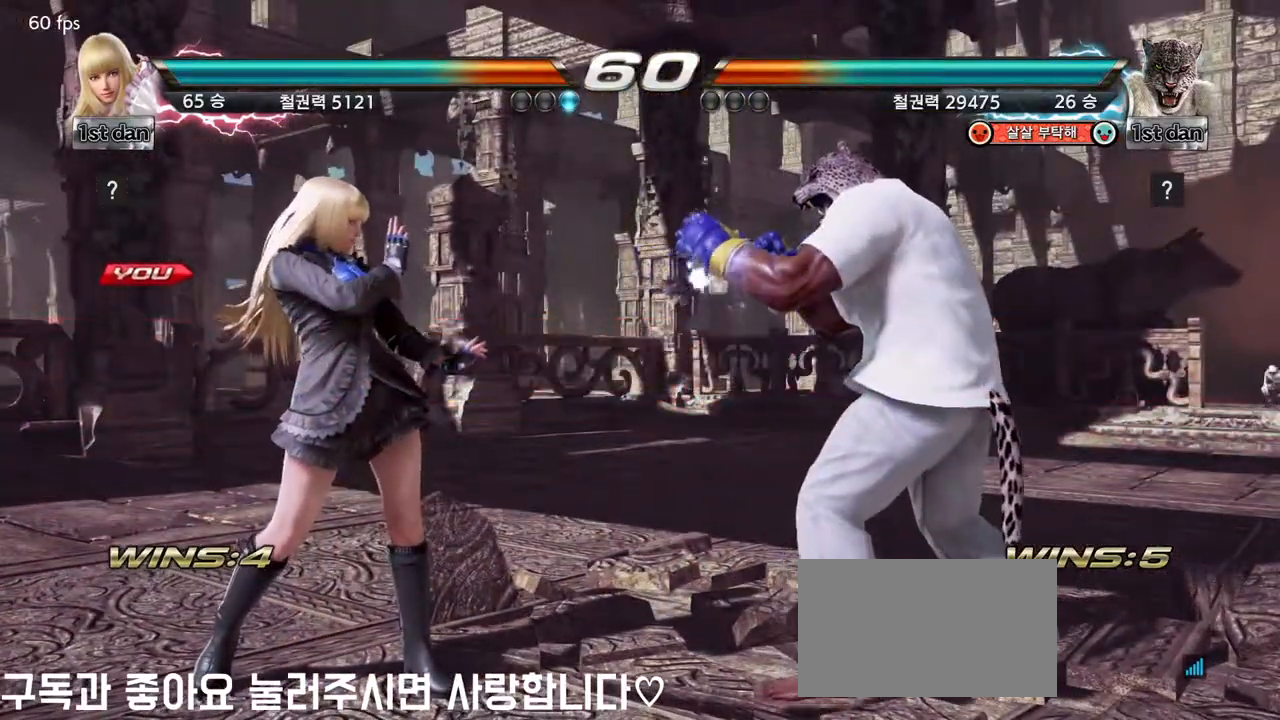
{"buttons": [], "left_stick": "left", "events": [[150, "left_stick", "center"], [200, "left_stick", "left"], [350, "left_stick", "down"], [433, "left_stick", "center"], [500, "left_stick", "left"]]}
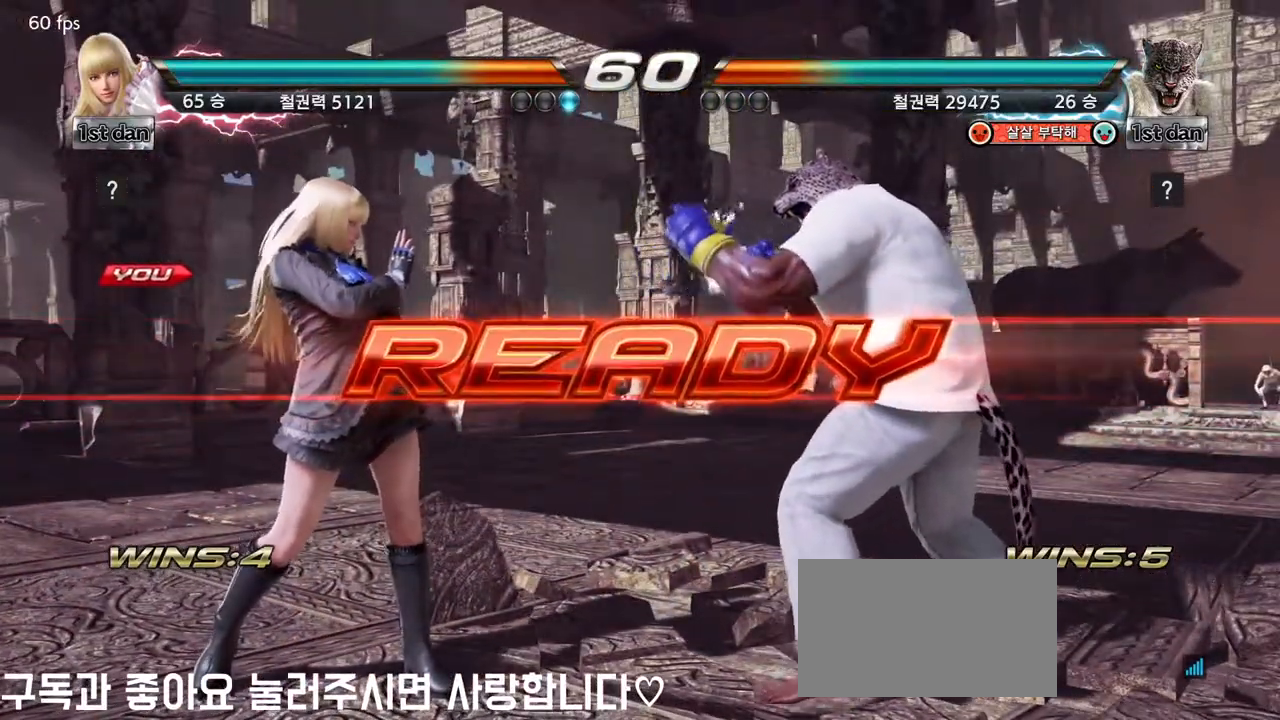
{"buttons": [], "left_stick": "center", "events": [[33, "left_stick", "center"]]}
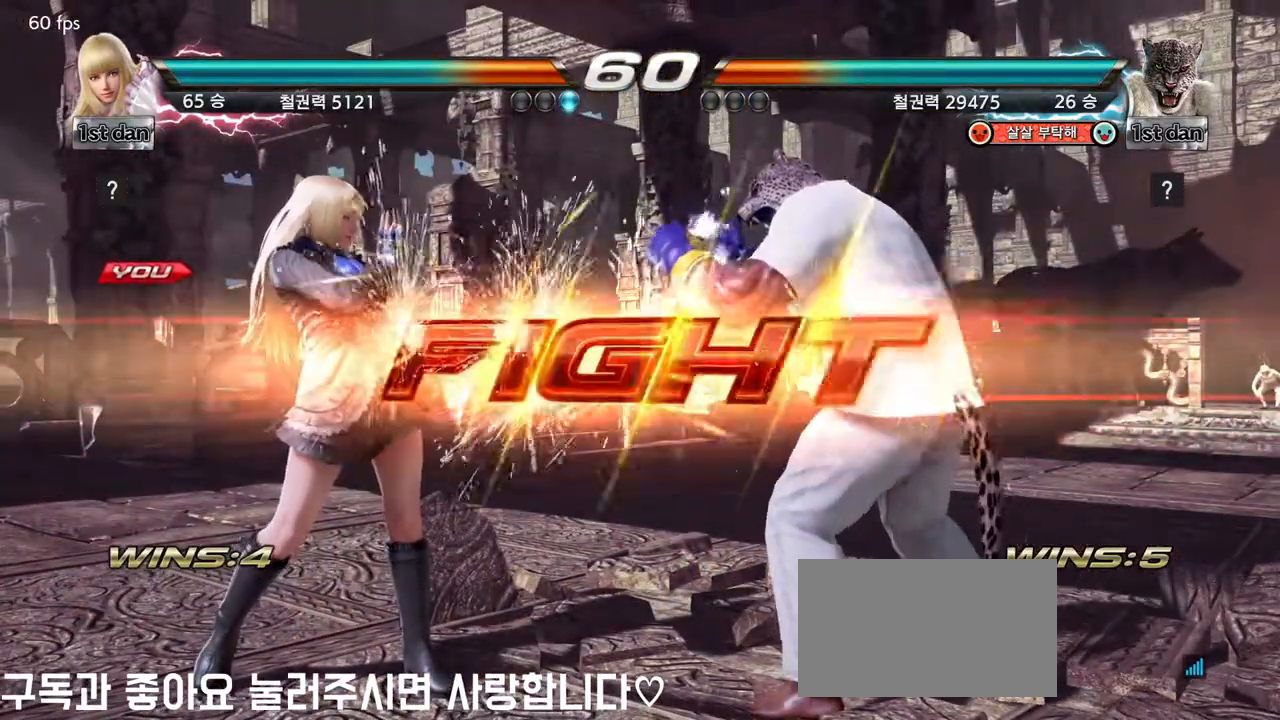
{"buttons": ["SQUARE"], "left_stick": "center", "events": [[367, "SQUARE", "down"]]}
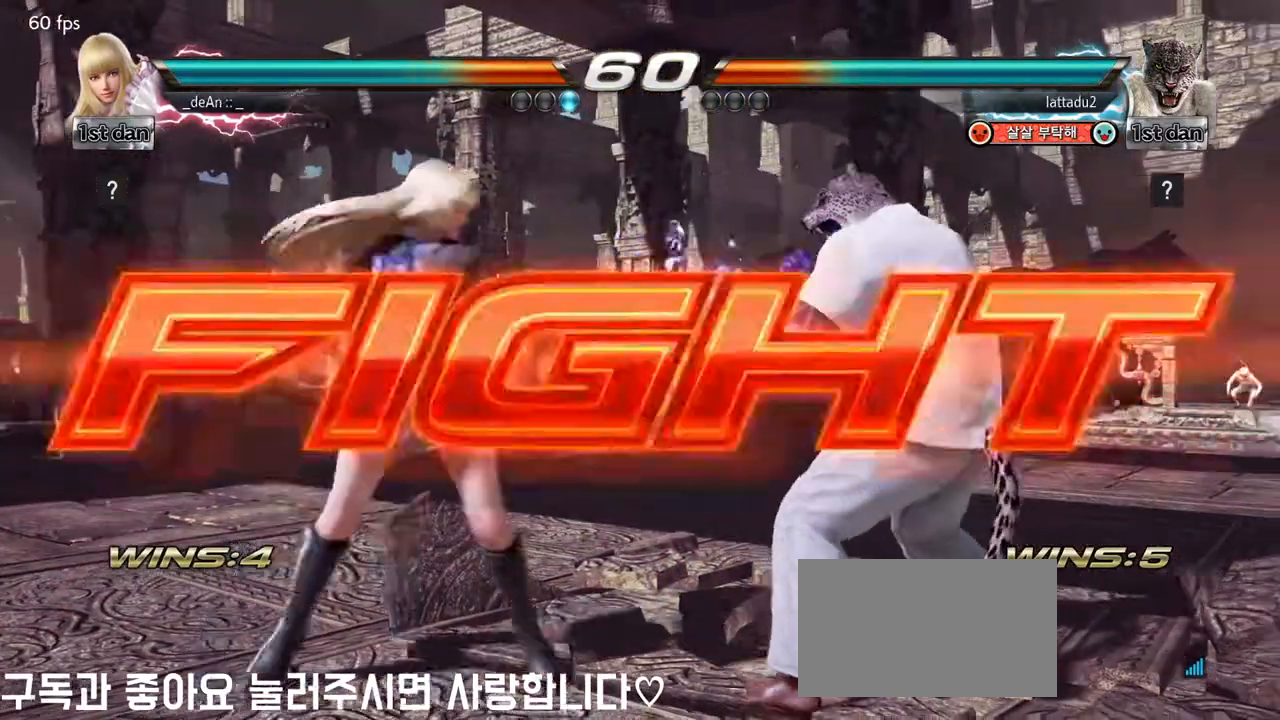
{"buttons": [], "left_stick": "center", "events": [[17, "SQUARE", "up"], [183, "left_stick", "down"], [233, "CROSS", "down"], [333, "CROSS", "up"], [383, "left_stick", "center"]]}
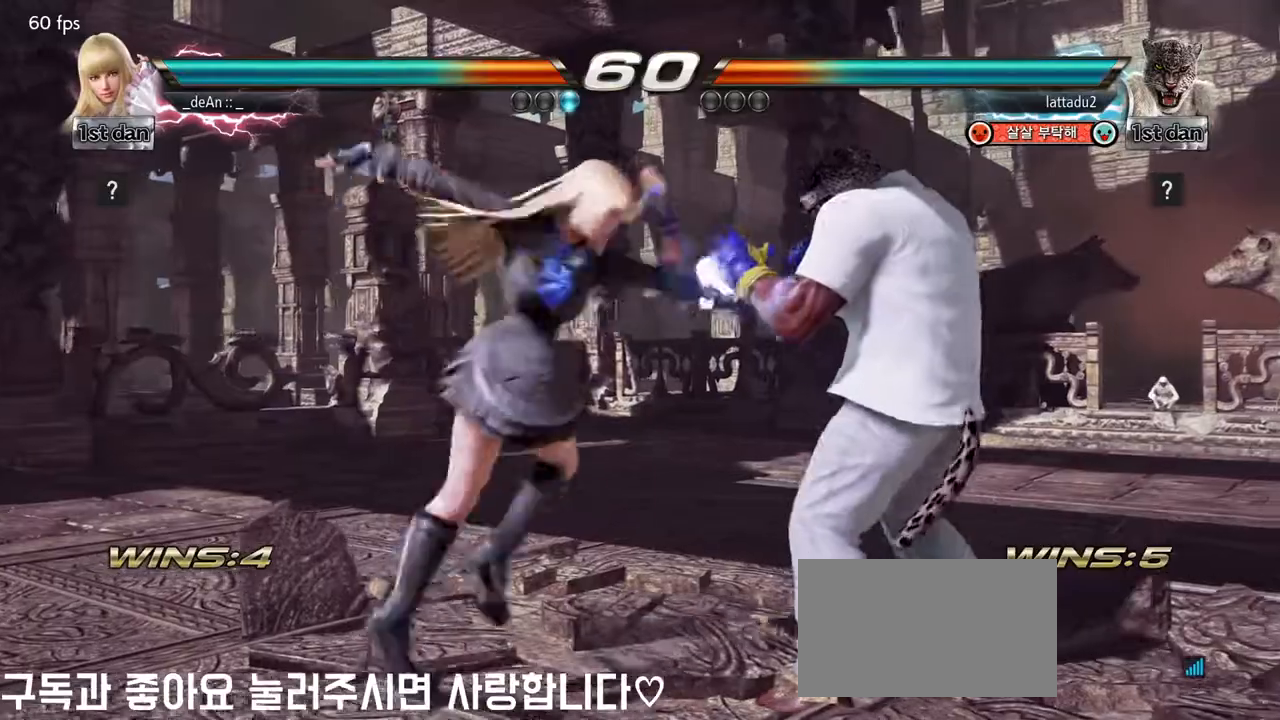
{"buttons": [], "left_stick": "center", "events": []}
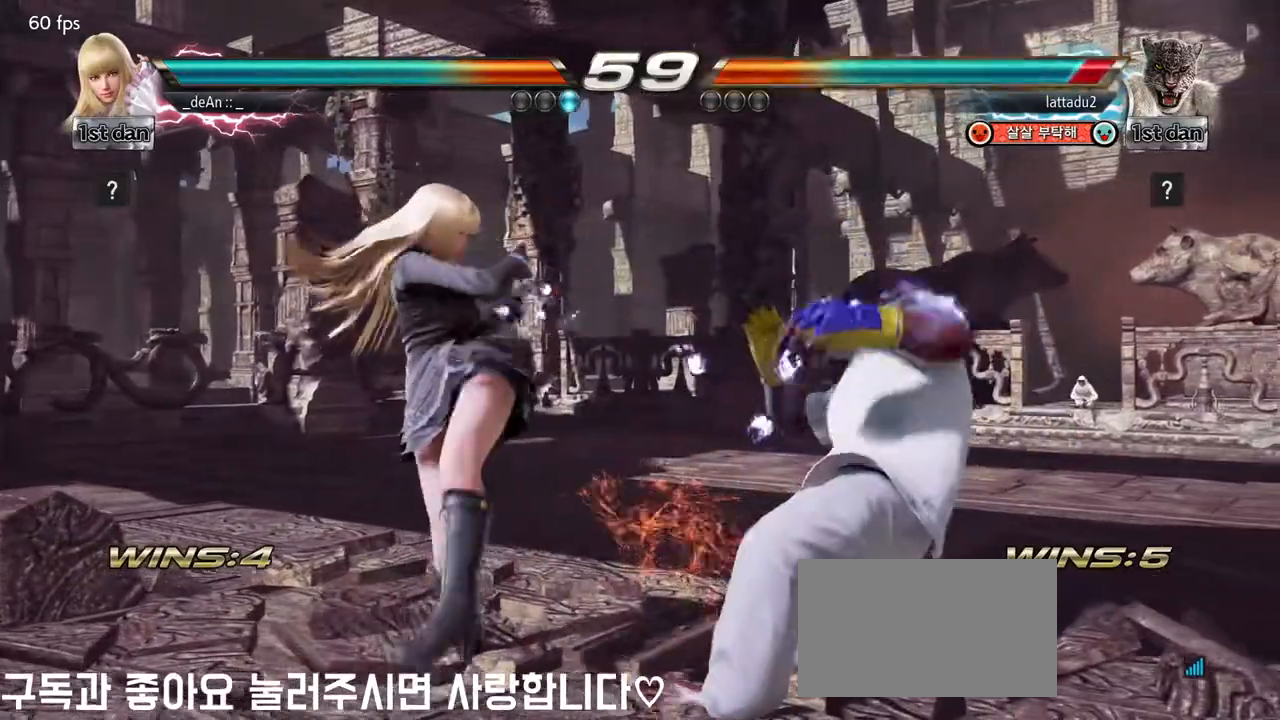
{"buttons": [], "left_stick": "left", "events": [[83, "left_stick", "left"], [150, "left_stick", "center"], [233, "left_stick", "left"], [433, "left_stick", "down"], [500, "left_stick", "left"]]}
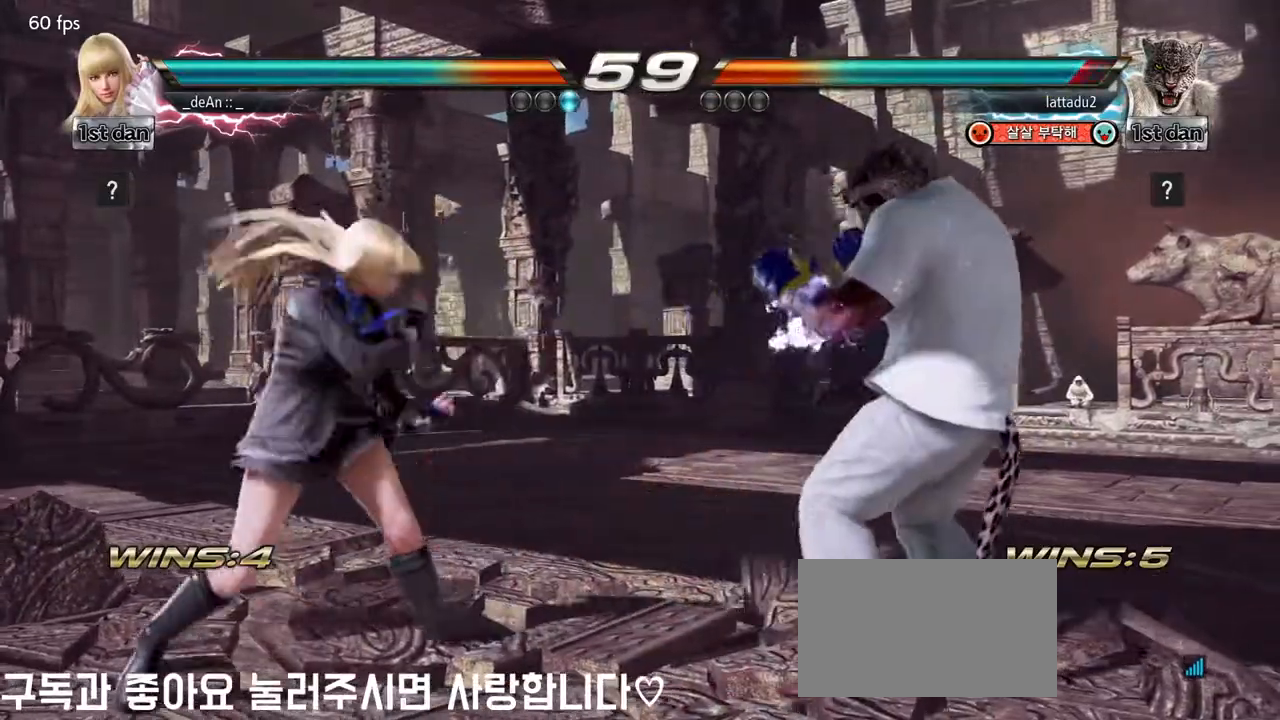
{"buttons": [], "left_stick": "center", "events": [[67, "left_stick", "center"], [167, "left_stick", "left"], [233, "left_stick", "center"], [283, "CROSS", "down"], [283, "left_stick", "down-right"], [300, "CIRCLE", "down"], [367, "CROSS", "up"], [383, "CIRCLE", "up"], [467, "left_stick", "center"]]}
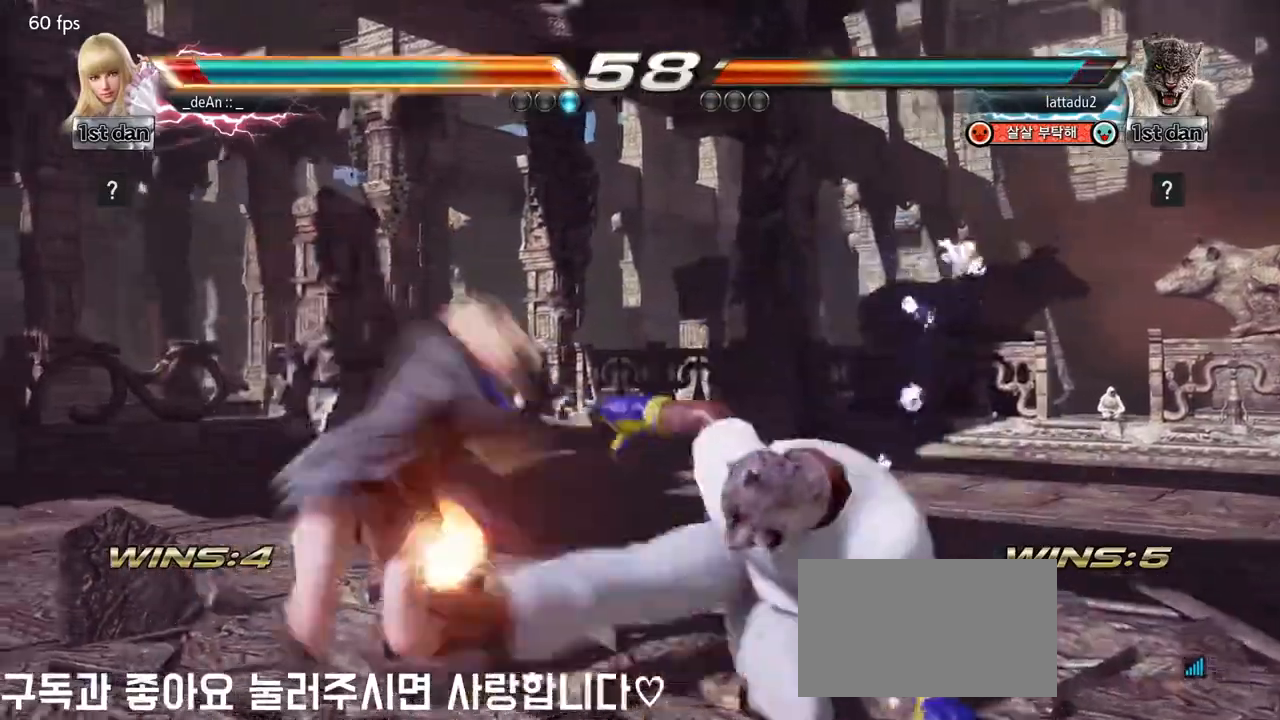
{"buttons": [], "left_stick": "left", "events": [[367, "left_stick", "left"]]}
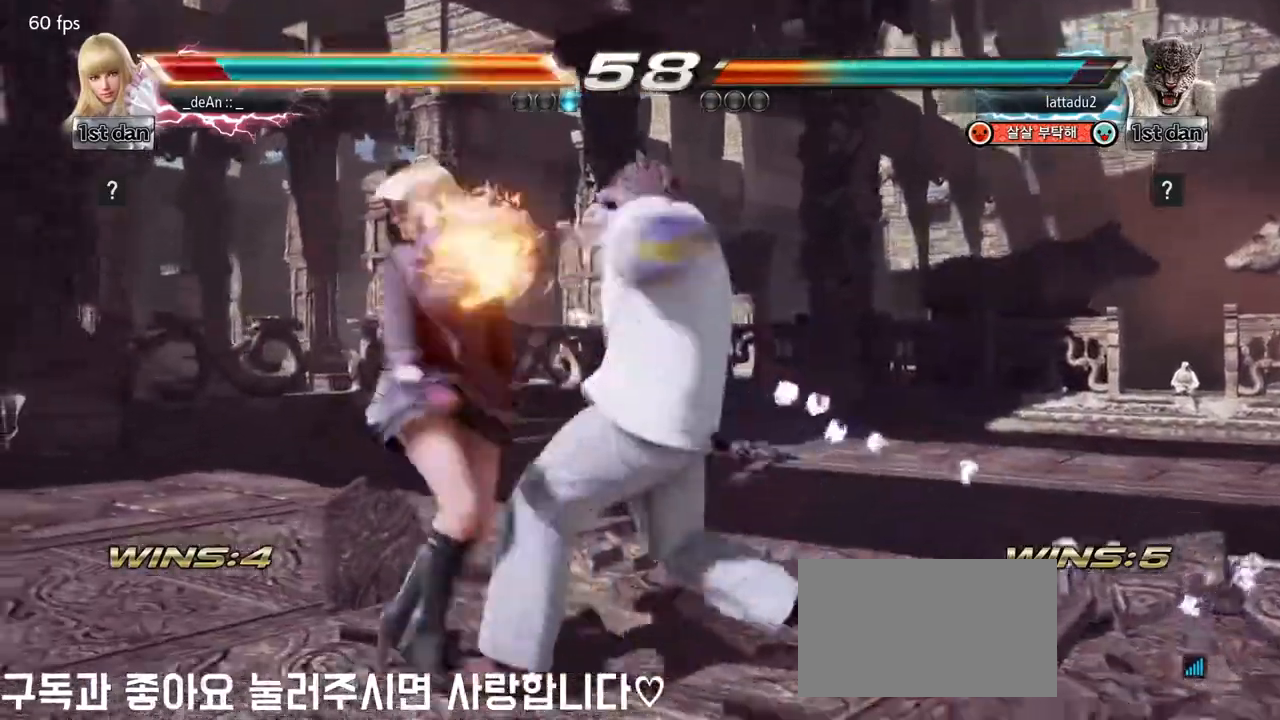
{"buttons": ["SQUARE"], "left_stick": "center", "events": [[300, "left_stick", "center"], [450, "SQUARE", "down"]]}
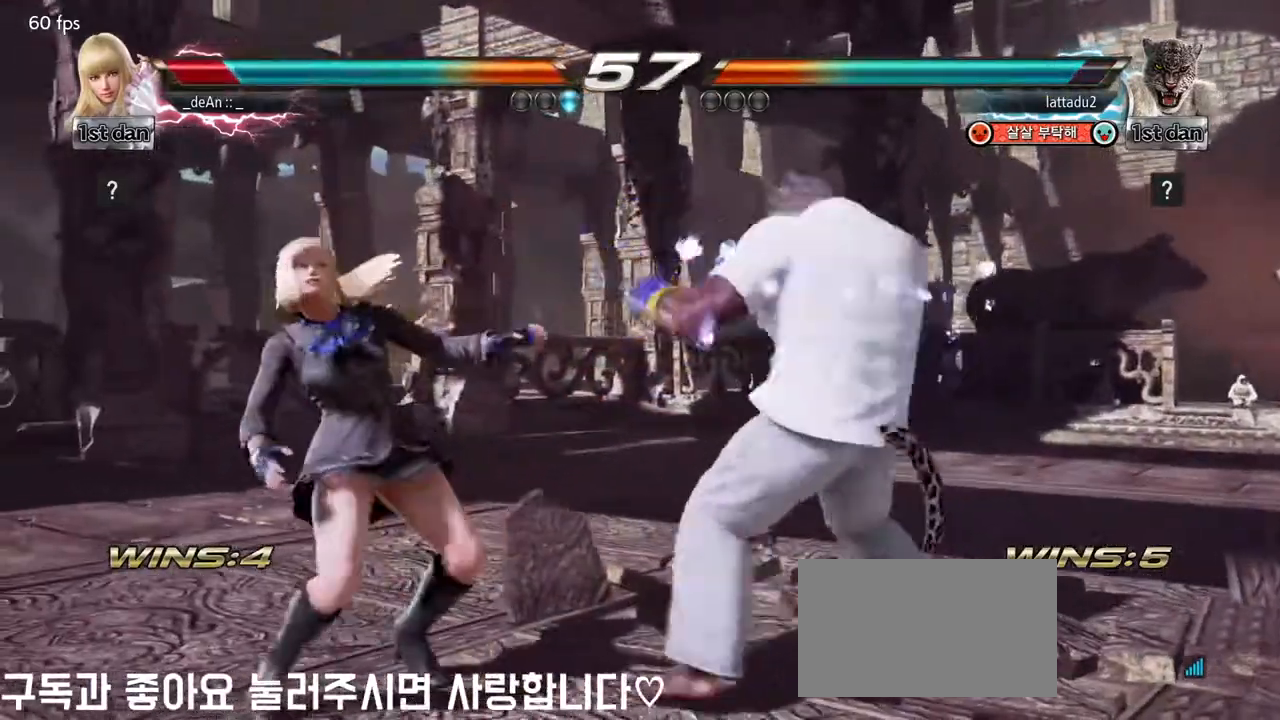
{"buttons": [], "left_stick": "left", "events": [[33, "TRIANGLE", "down"], [150, "SQUARE", "up"], [183, "TRIANGLE", "up"], [433, "left_stick", "left"]]}
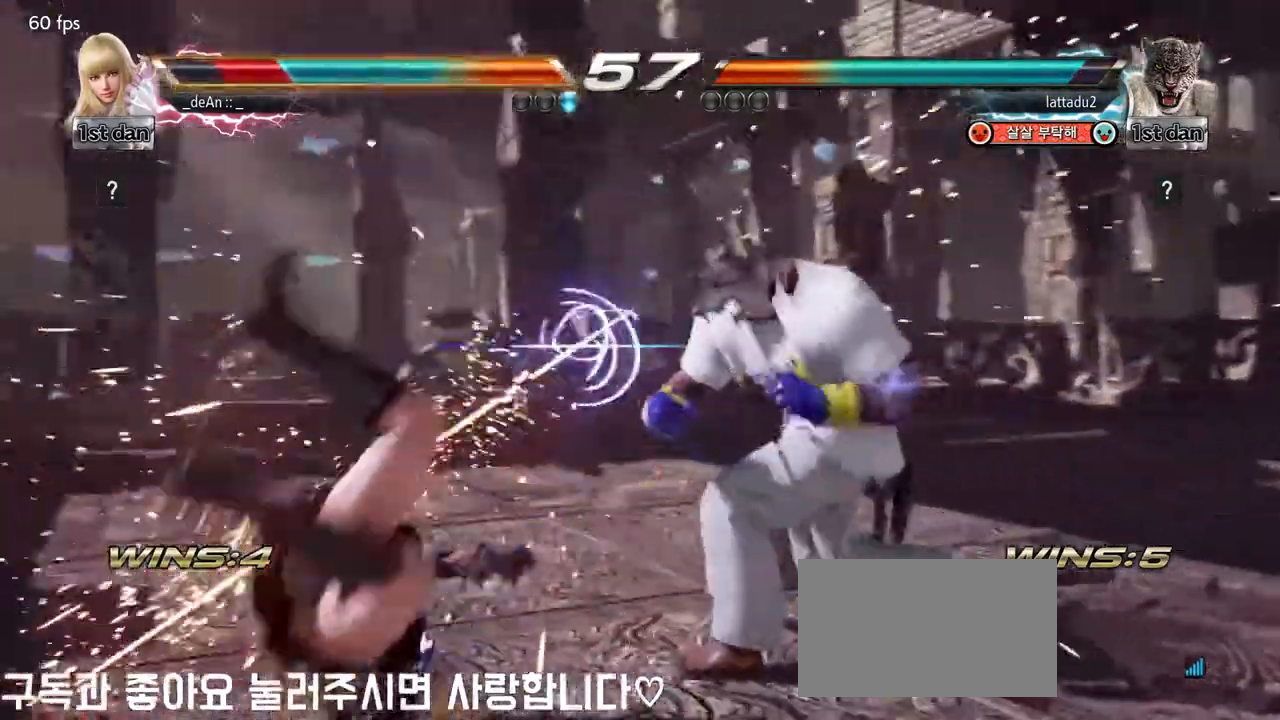
{"buttons": ["SQUARE"], "left_stick": "left", "events": [[500, "SQUARE", "down"]]}
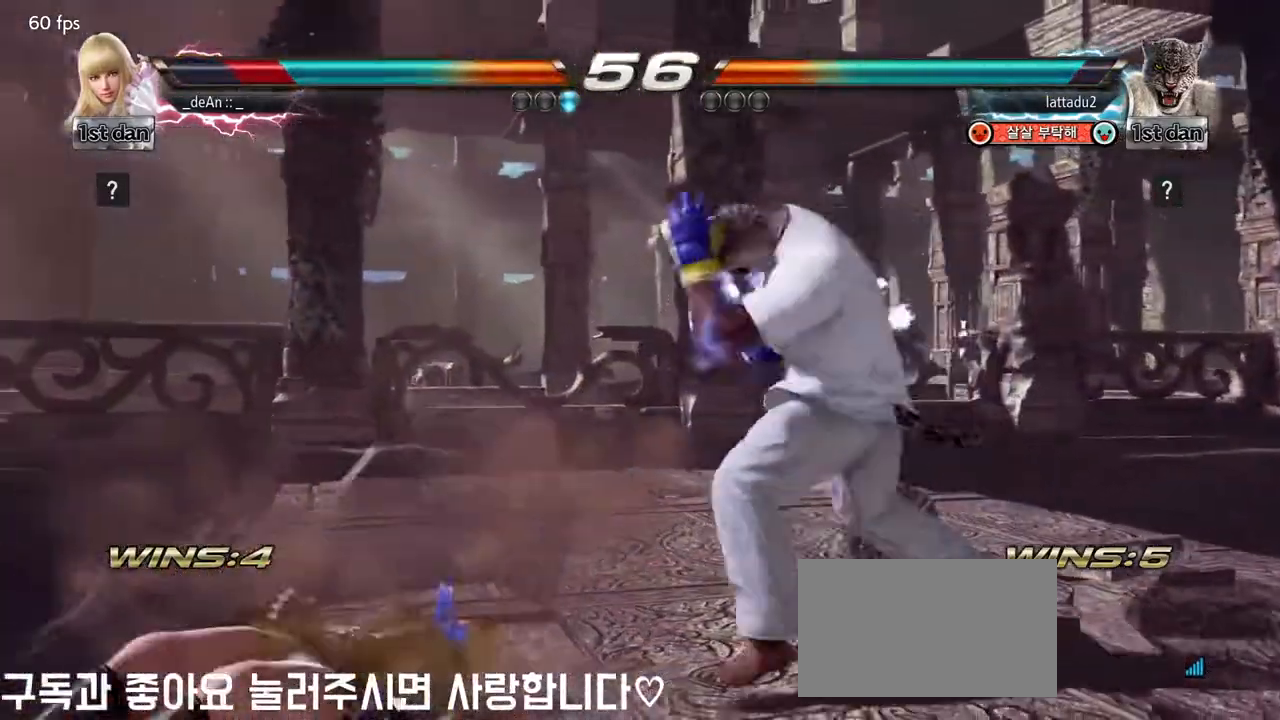
{"buttons": [], "left_stick": "down", "events": [[133, "SQUARE", "up"], [417, "left_stick", "down"]]}
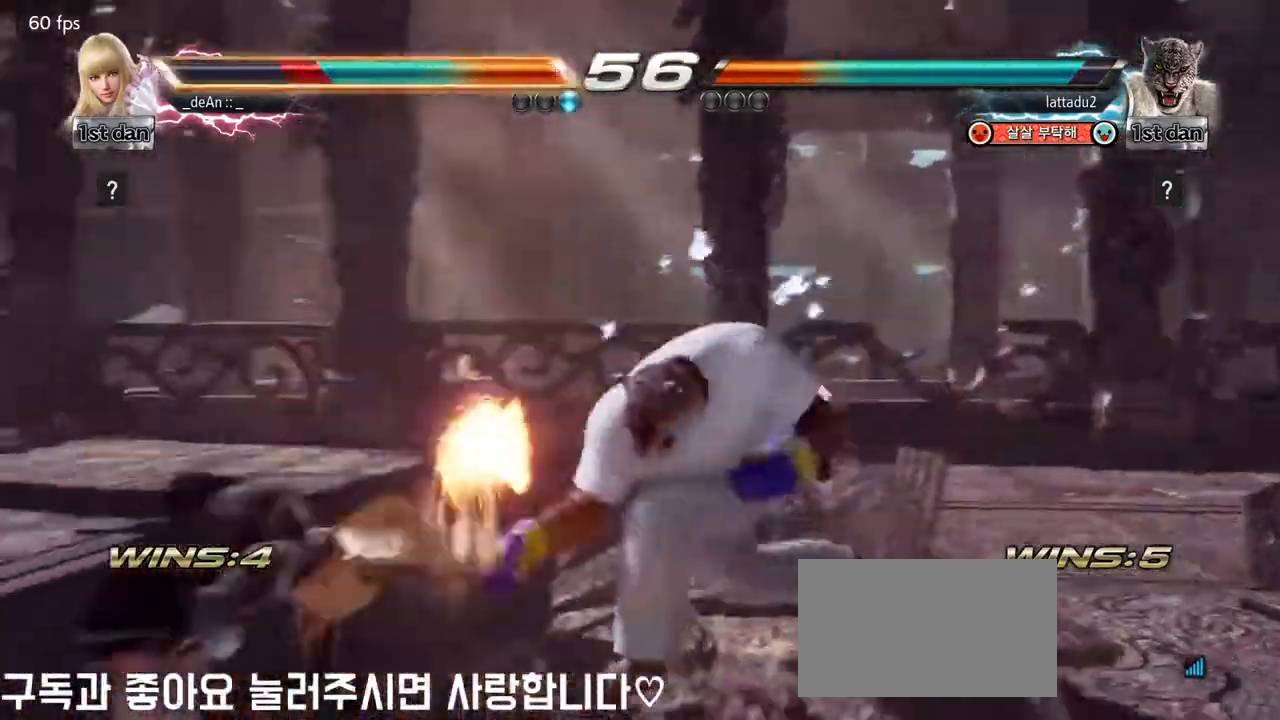
{"buttons": [], "left_stick": "left"}
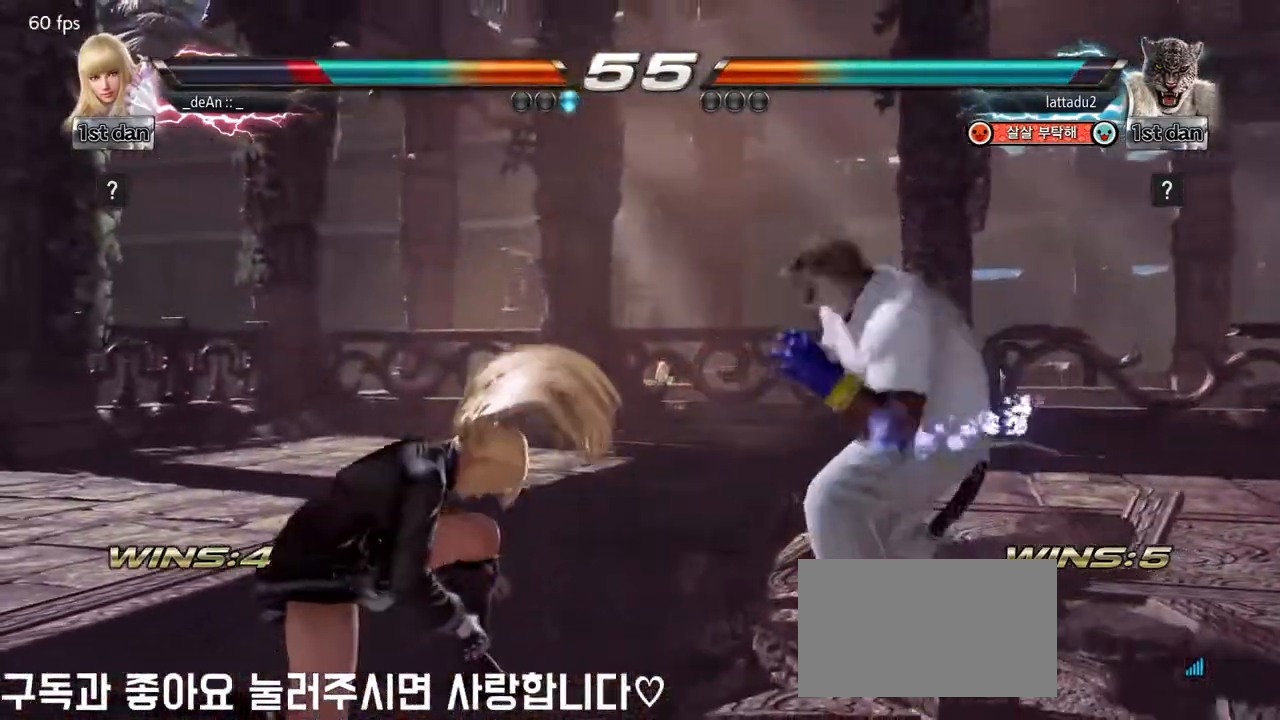
{"buttons": [], "left_stick": "down"}